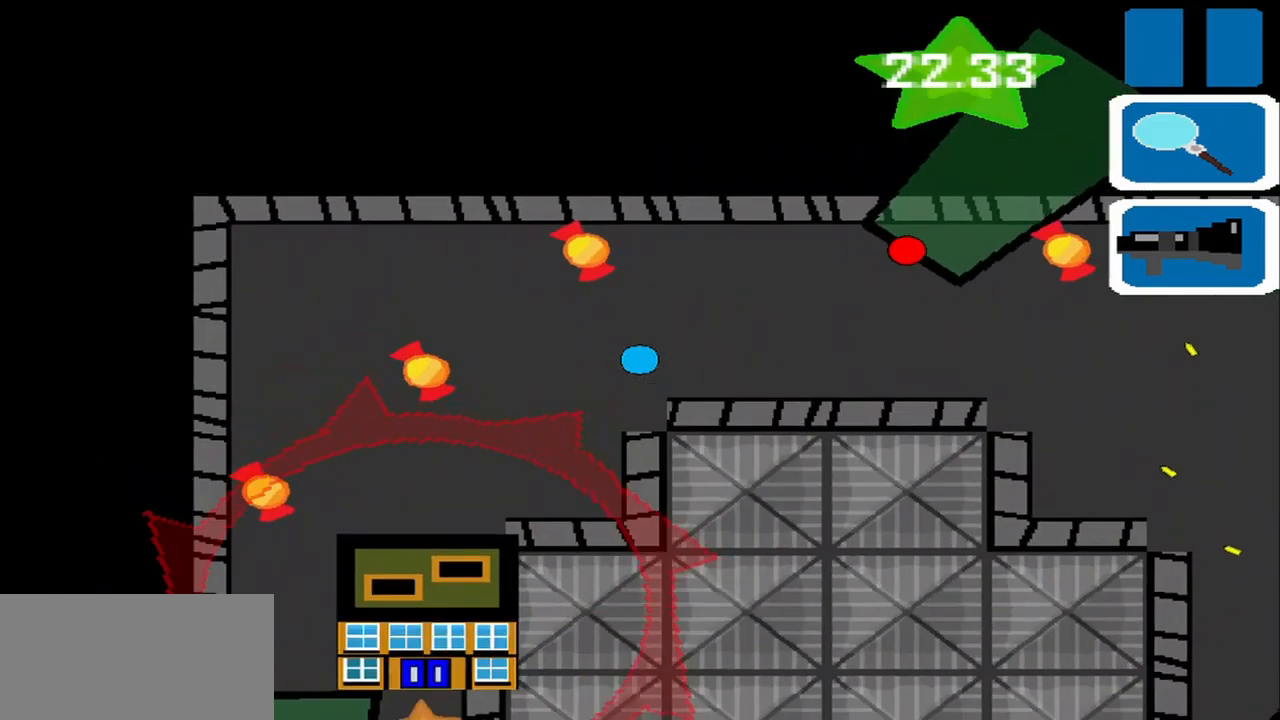
Gameplay with a controller (PlayStation layout); each line is a JSON object with the inputs held at the frame after it. "events" lists button and stick changes between this image and that frame as [ms after this image, input, new state], when the widget could be followed in between. Not read: L2 L3 R3 right_stick.
{"buttons": [], "left_stick": "down-left", "events": [[541, "left_stick", "down-left"]]}
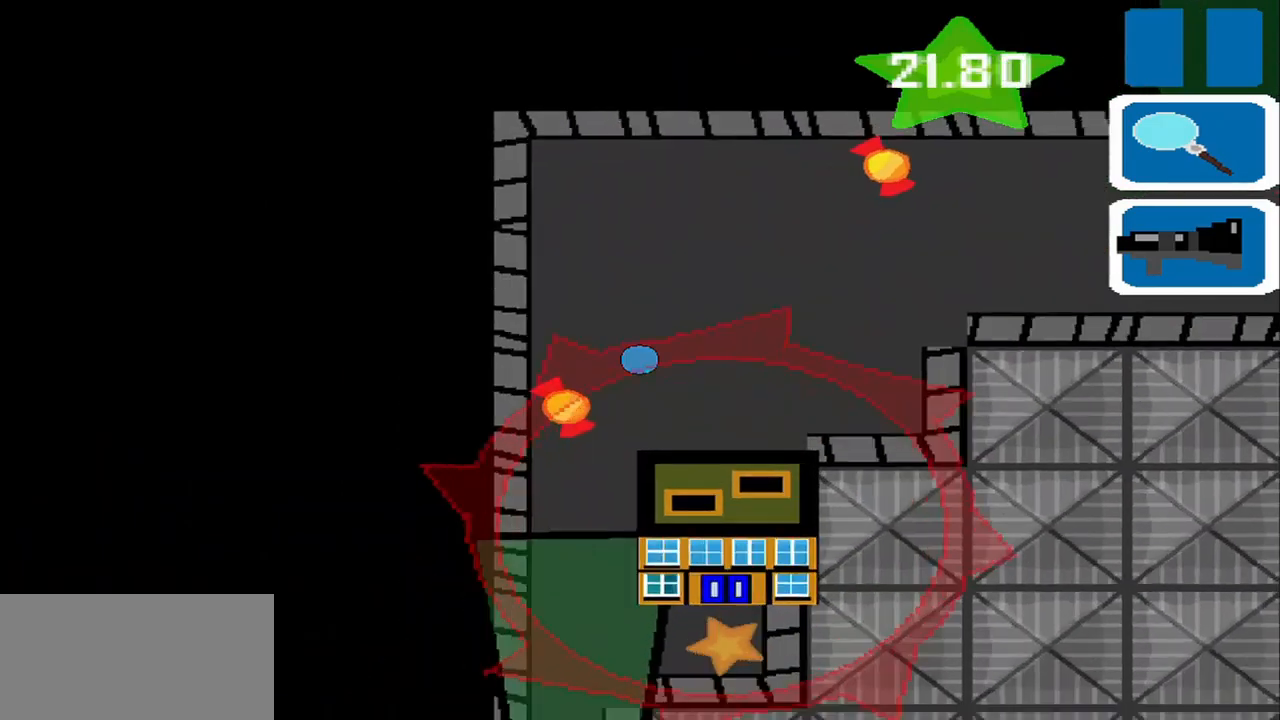
{"buttons": [], "left_stick": "up", "events": [[292, "left_stick", "center"], [459, "left_stick", "up"]]}
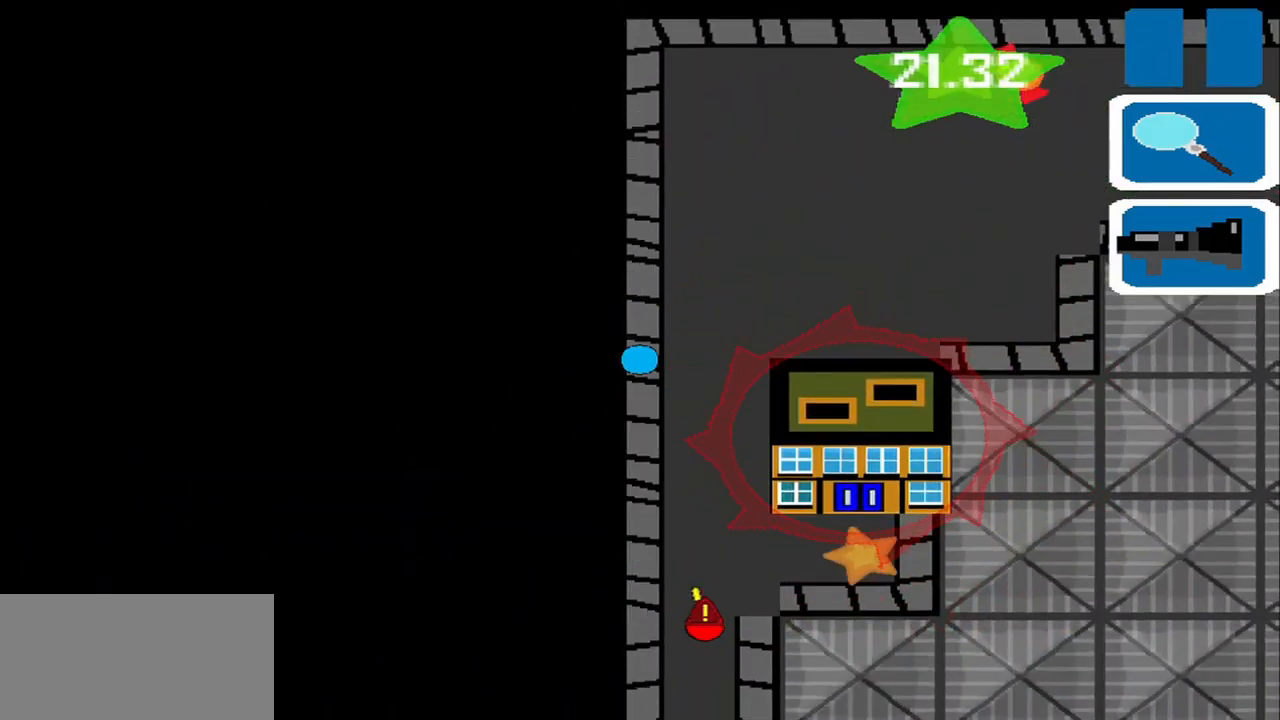
{"buttons": [], "left_stick": "right", "events": [[250, "left_stick", "center"], [459, "left_stick", "right"]]}
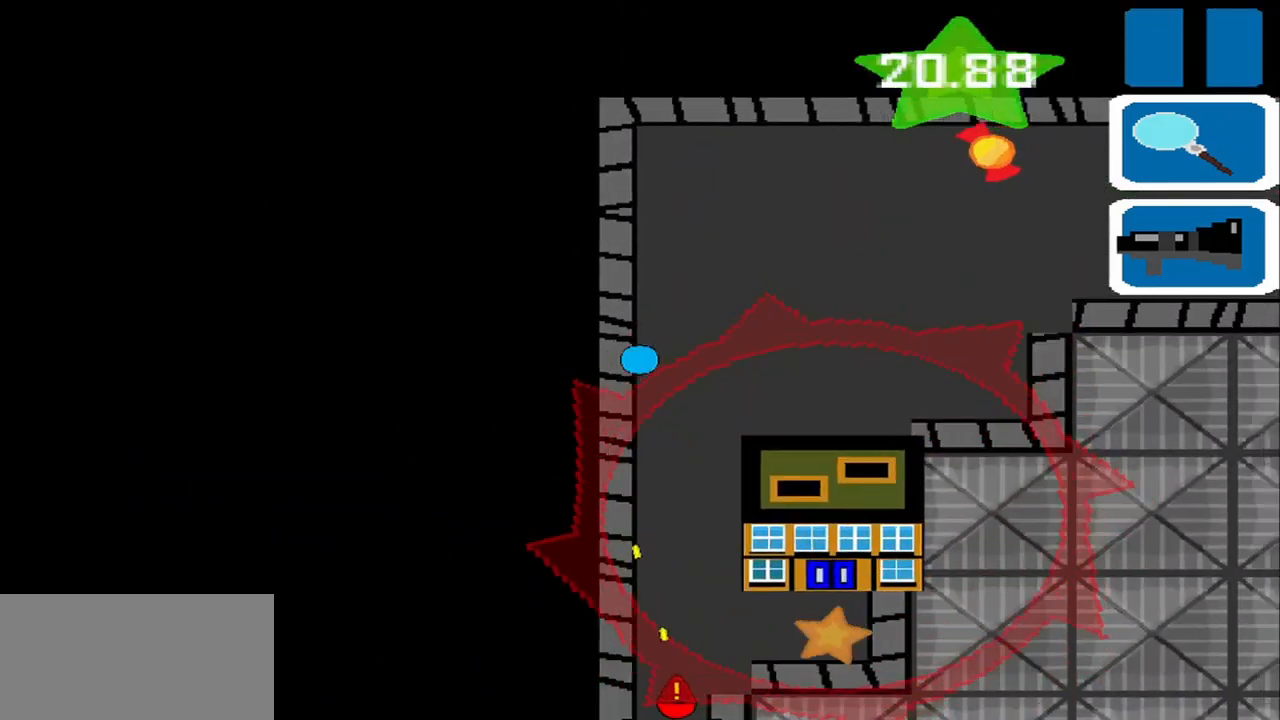
{"buttons": [], "left_stick": "up-right", "events": [[334, "left_stick", "up-right"]]}
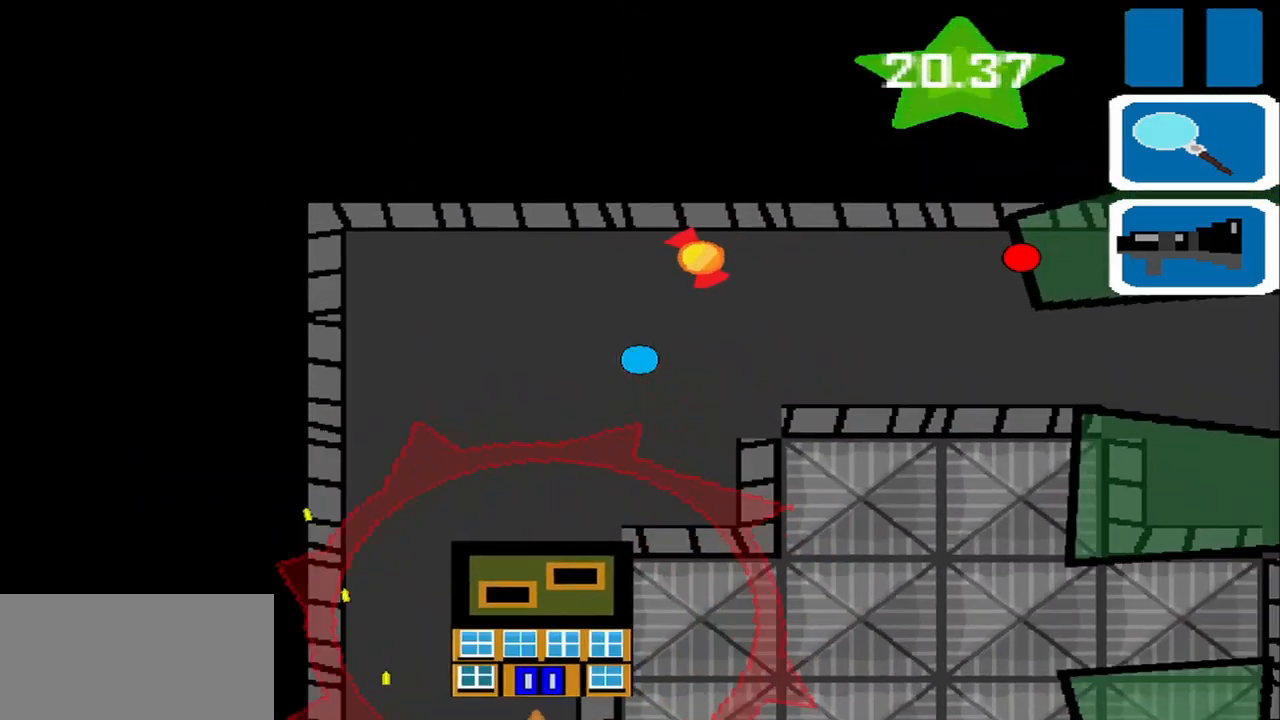
{"buttons": [], "left_stick": "left", "events": [[125, "left_stick", "up"], [417, "left_stick", "left"]]}
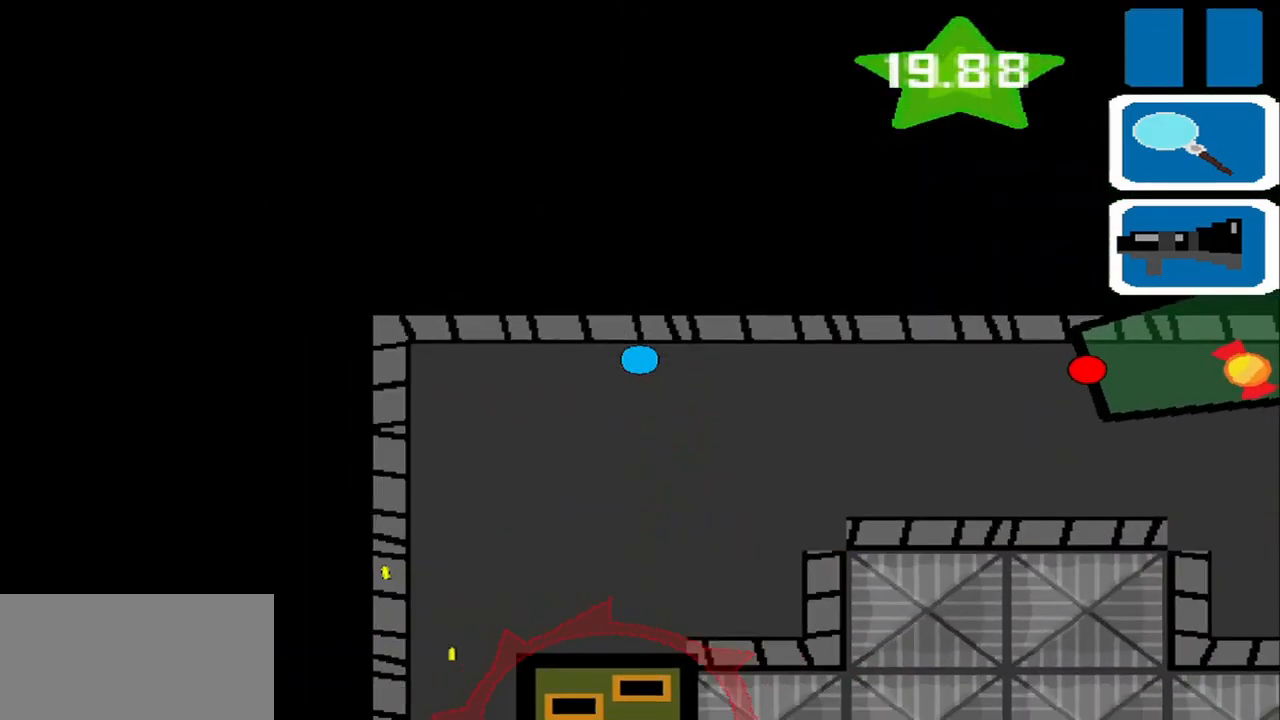
{"buttons": [], "left_stick": "down-right", "events": [[84, "left_stick", "down"], [292, "left_stick", "down-right"]]}
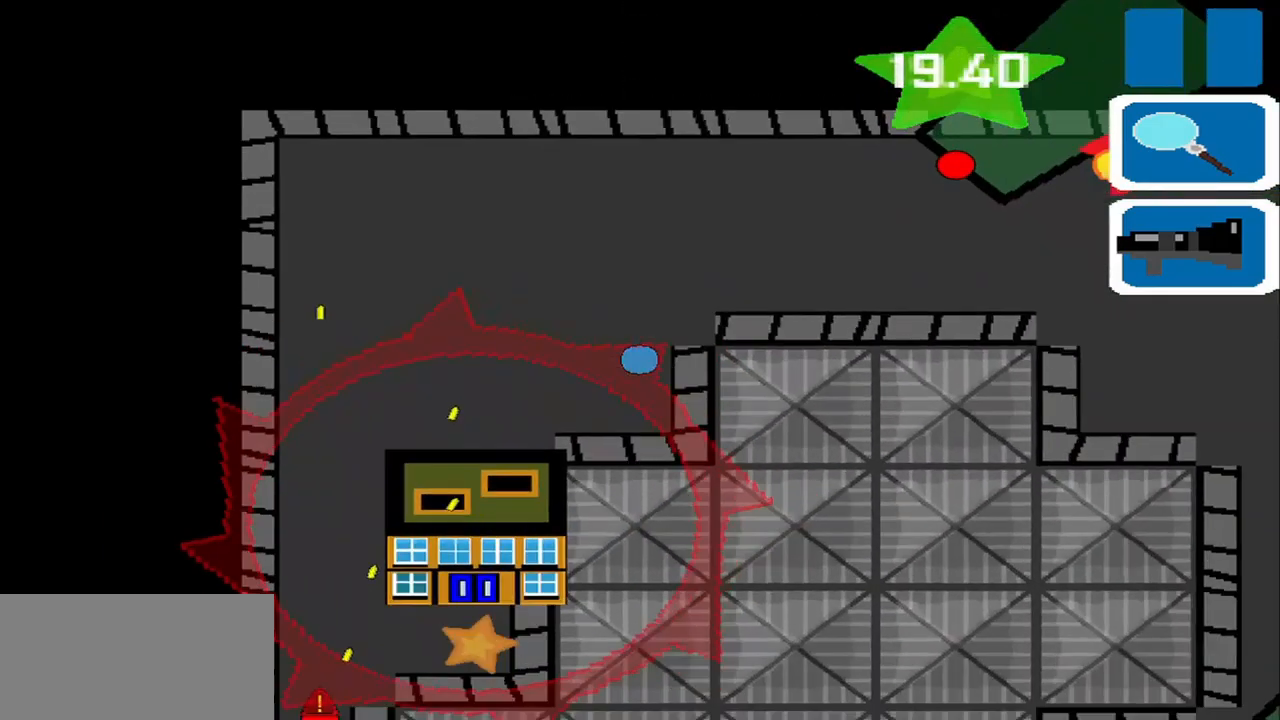
{"buttons": [], "left_stick": "up-right", "events": [[42, "left_stick", "center"], [500, "left_stick", "up-right"]]}
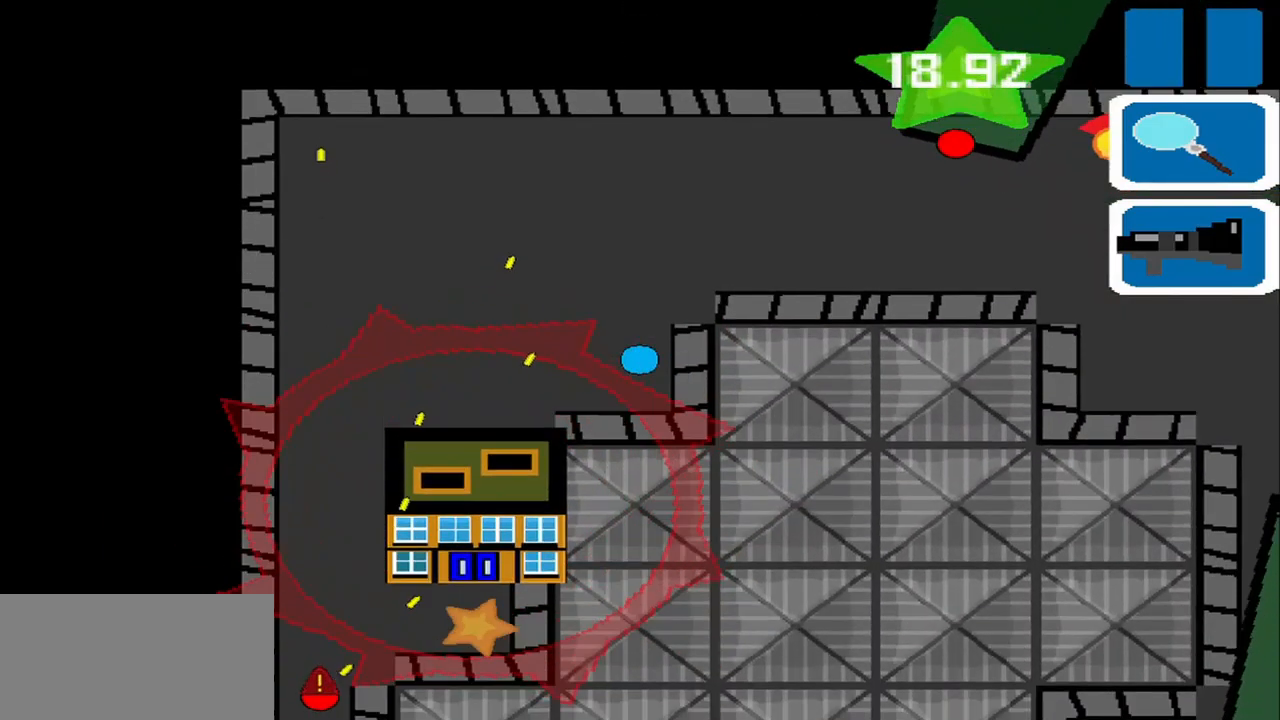
{"buttons": [], "left_stick": "left", "events": [[209, "left_stick", "center"], [500, "left_stick", "left"]]}
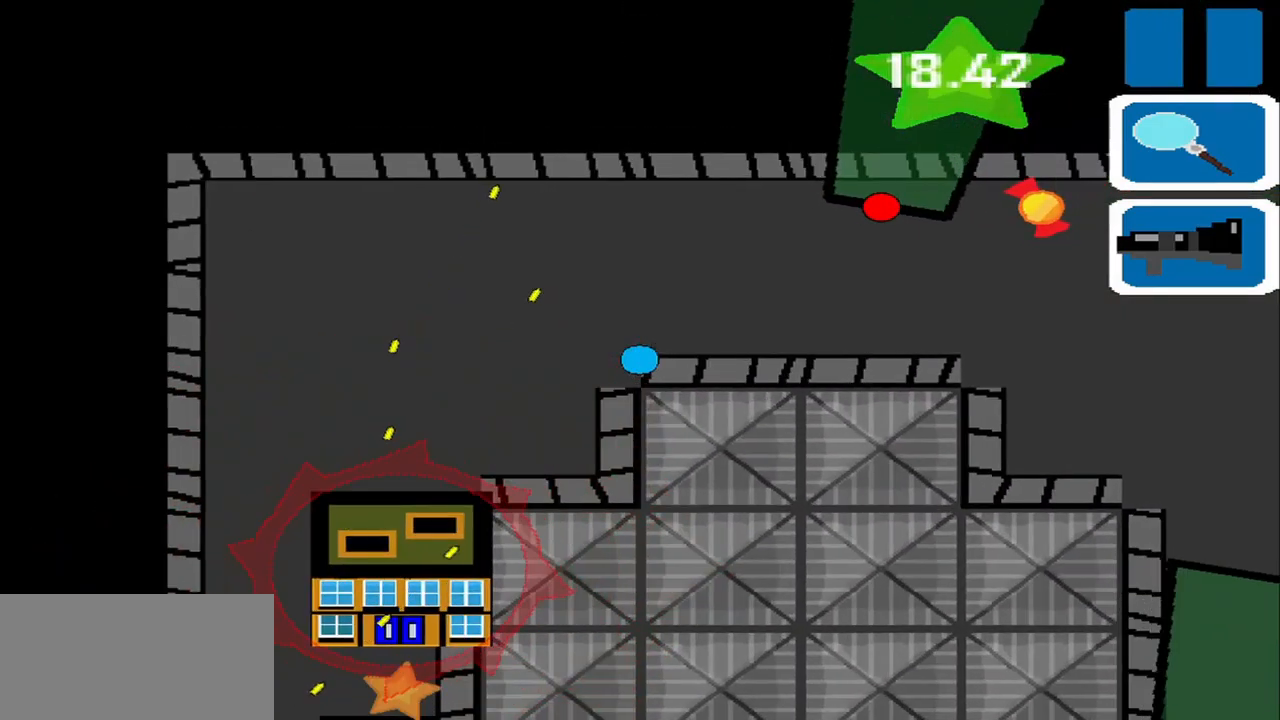
{"buttons": [], "left_stick": "center", "events": [[209, "left_stick", "center"], [417, "left_stick", "left"], [500, "left_stick", "center"]]}
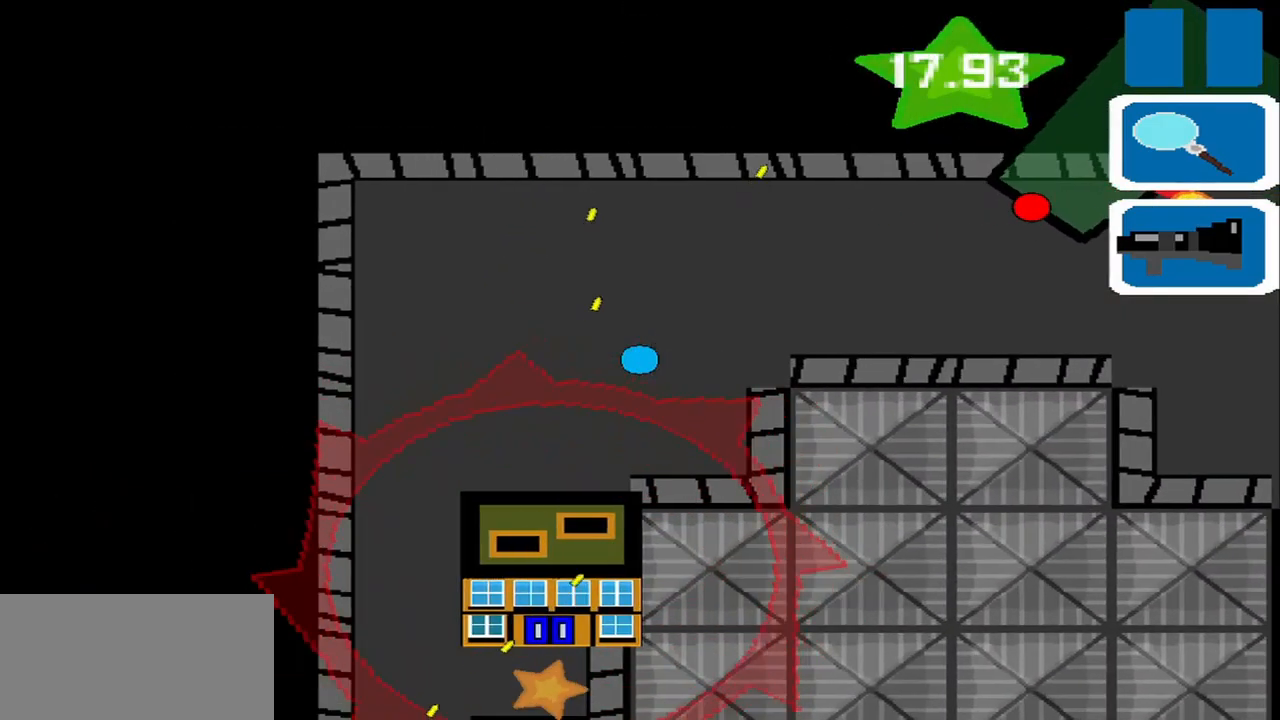
{"buttons": [], "left_stick": "left", "events": [[417, "left_stick", "left"]]}
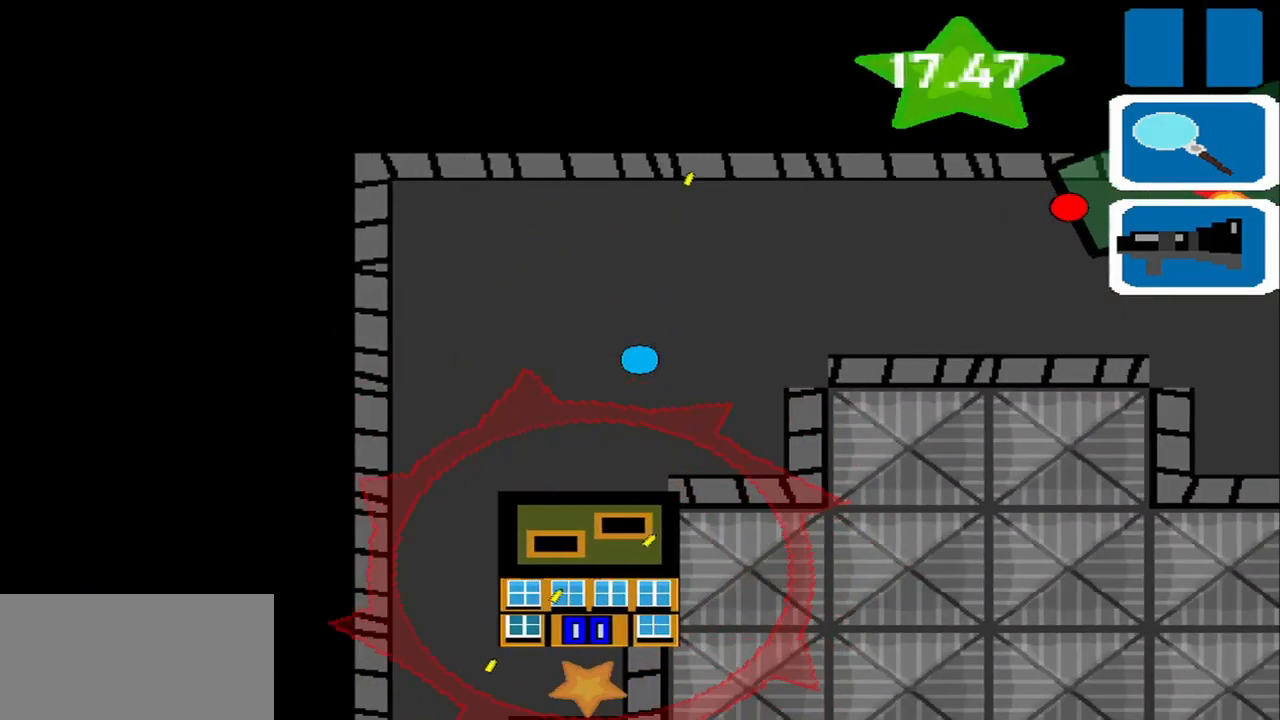
{"buttons": [], "left_stick": "left", "events": []}
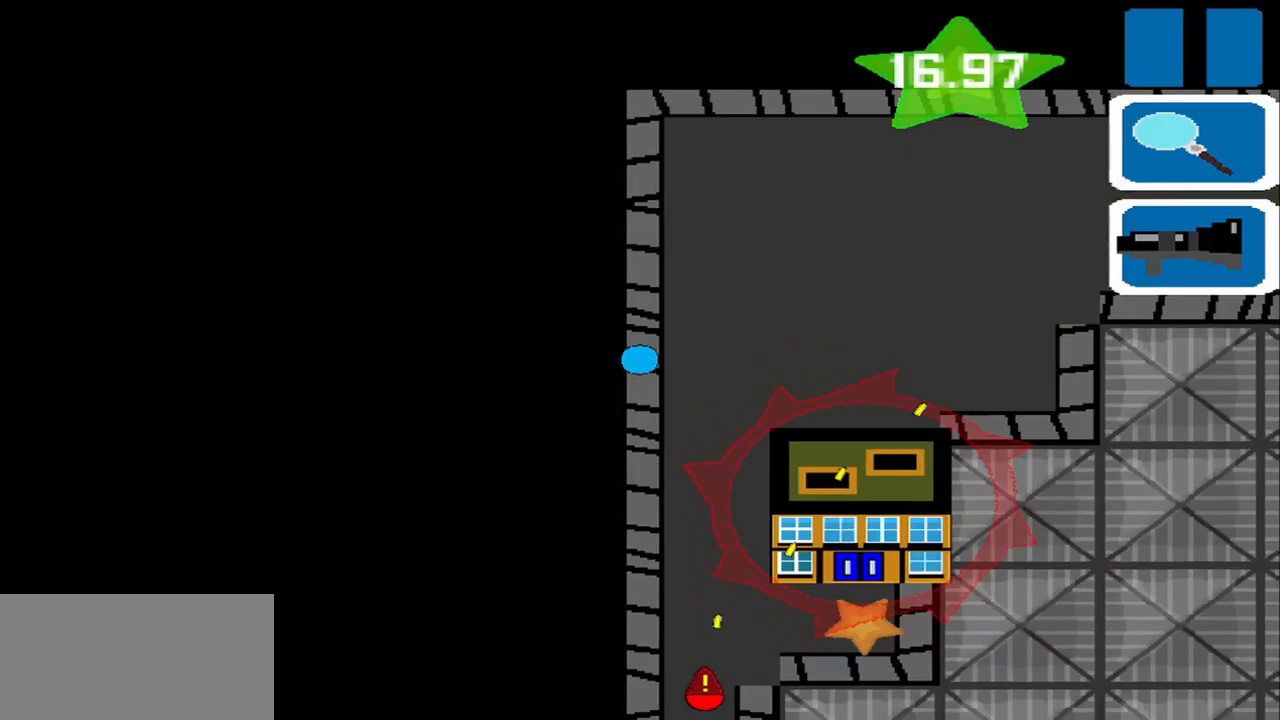
{"buttons": [], "left_stick": "center", "events": [[126, "left_stick", "center"]]}
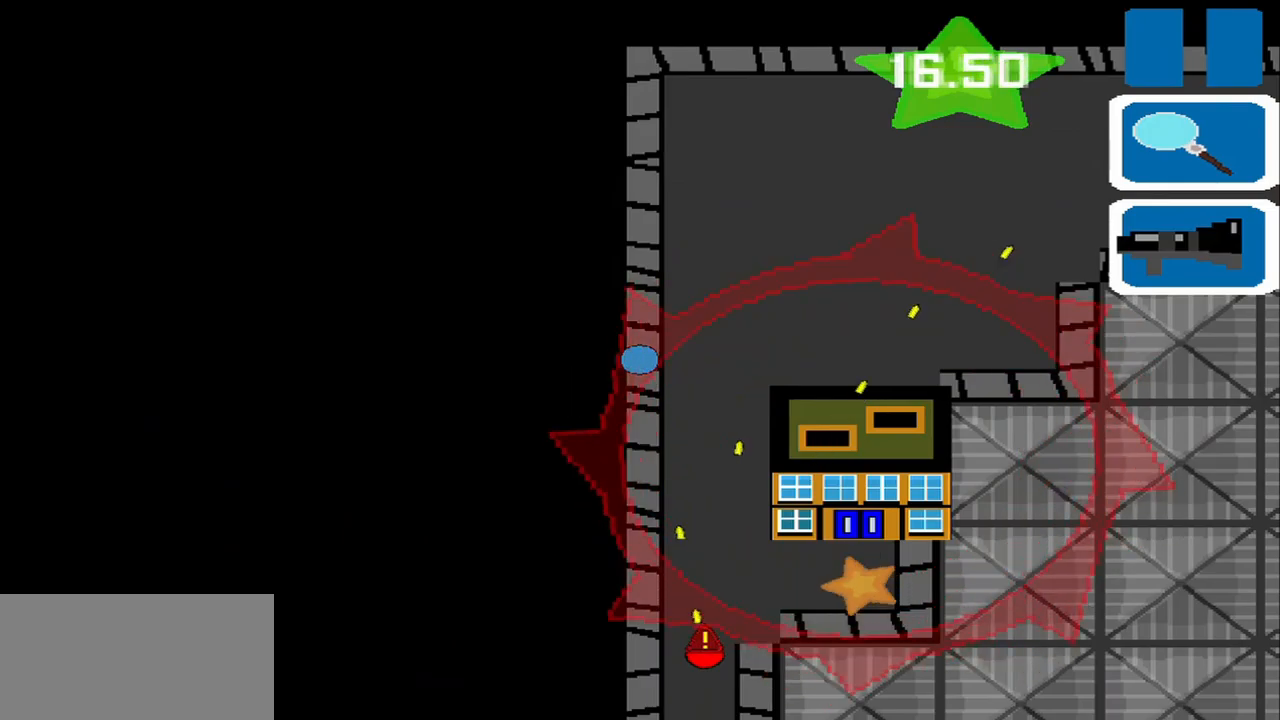
{"buttons": [], "left_stick": "right", "events": [[417, "left_stick", "right"]]}
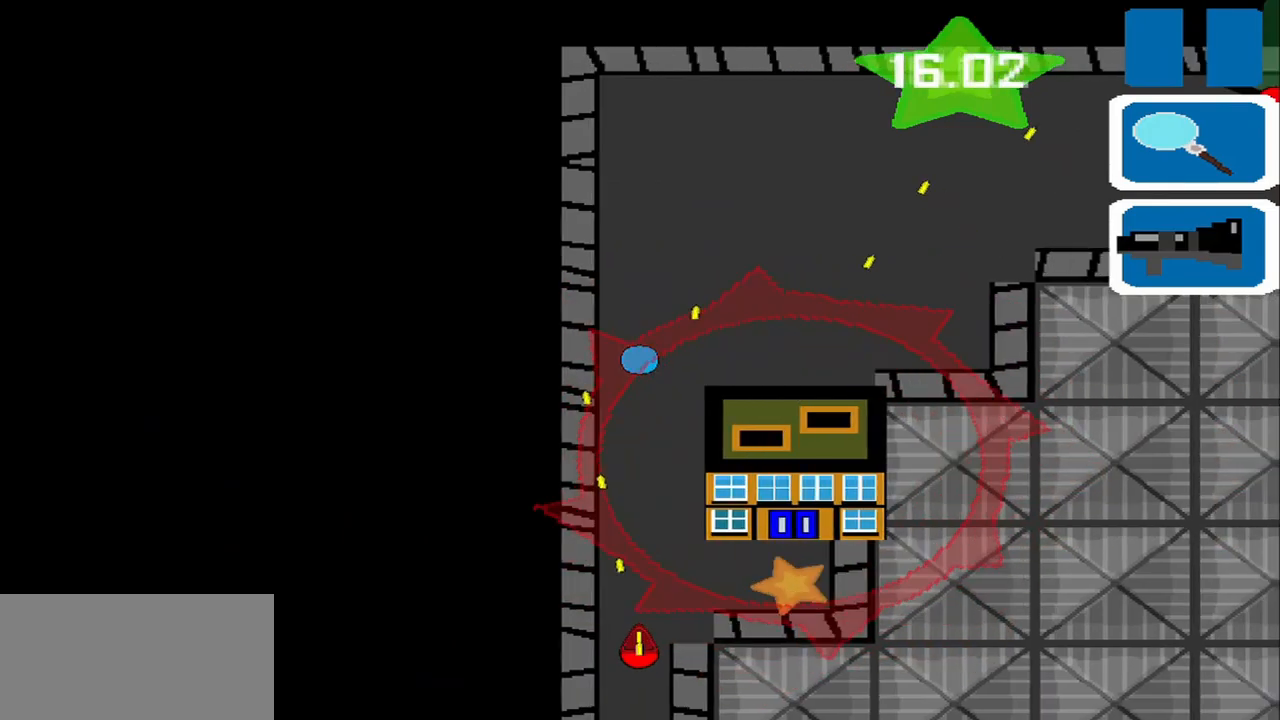
{"buttons": [], "left_stick": "center", "events": [[84, "left_stick", "center"]]}
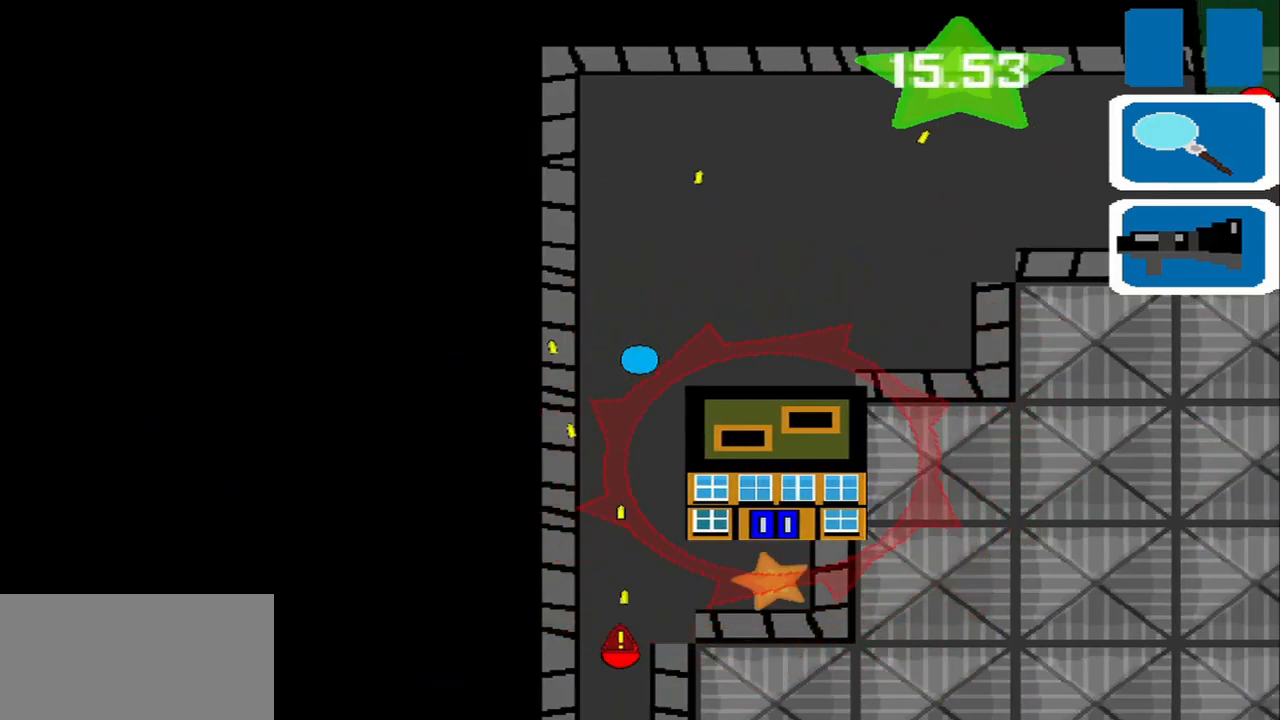
{"buttons": [], "left_stick": "up-right", "events": [[417, "left_stick", "up-right"]]}
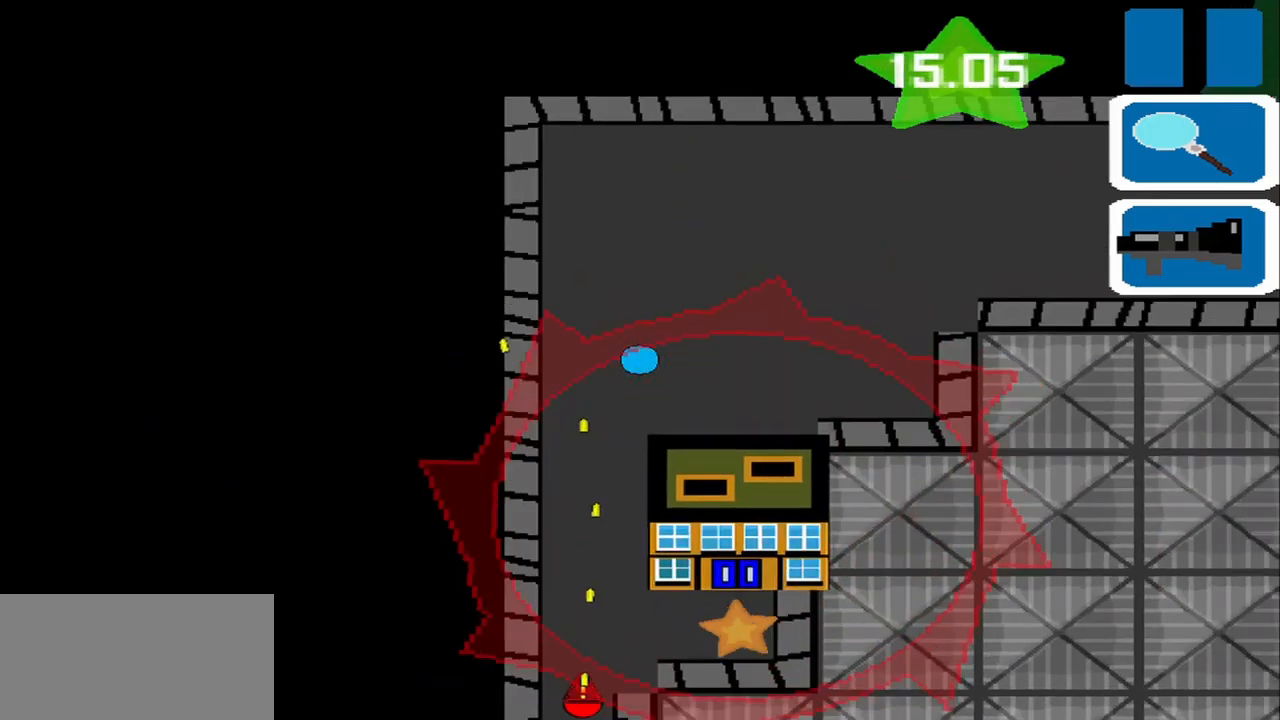
{"buttons": [], "left_stick": "center", "events": [[209, "left_stick", "center"]]}
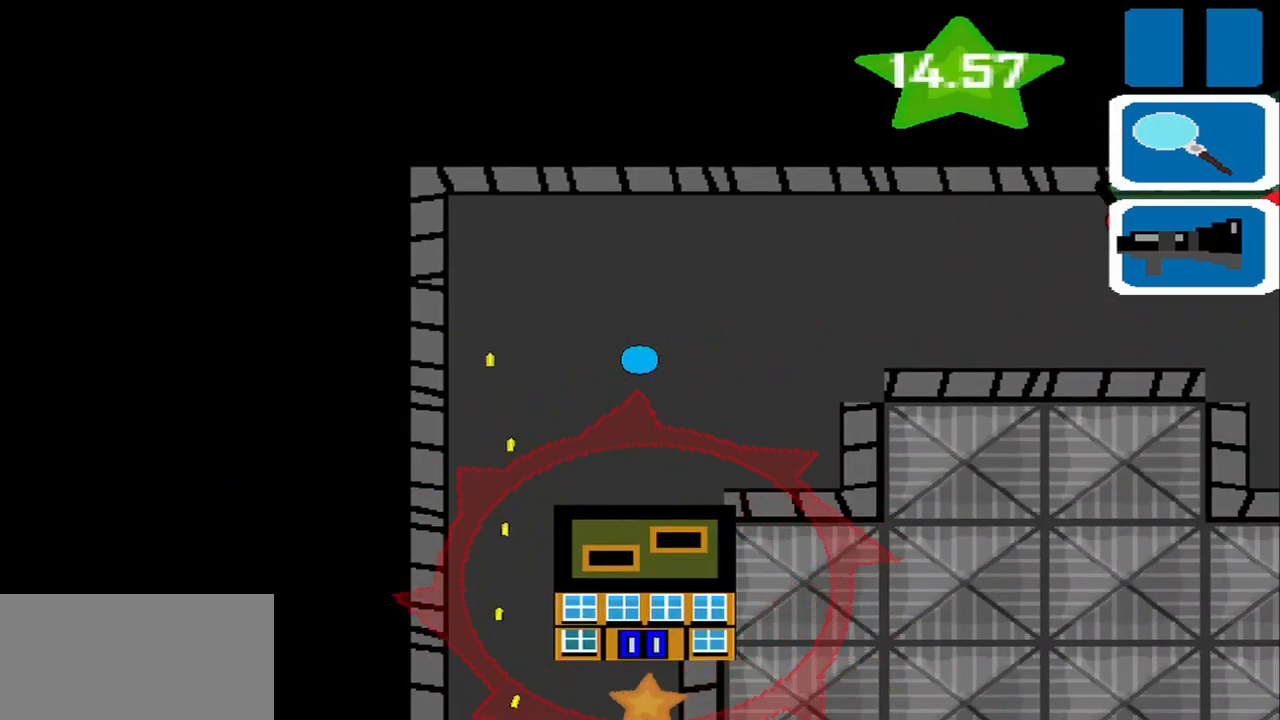
{"buttons": [], "left_stick": "center", "events": []}
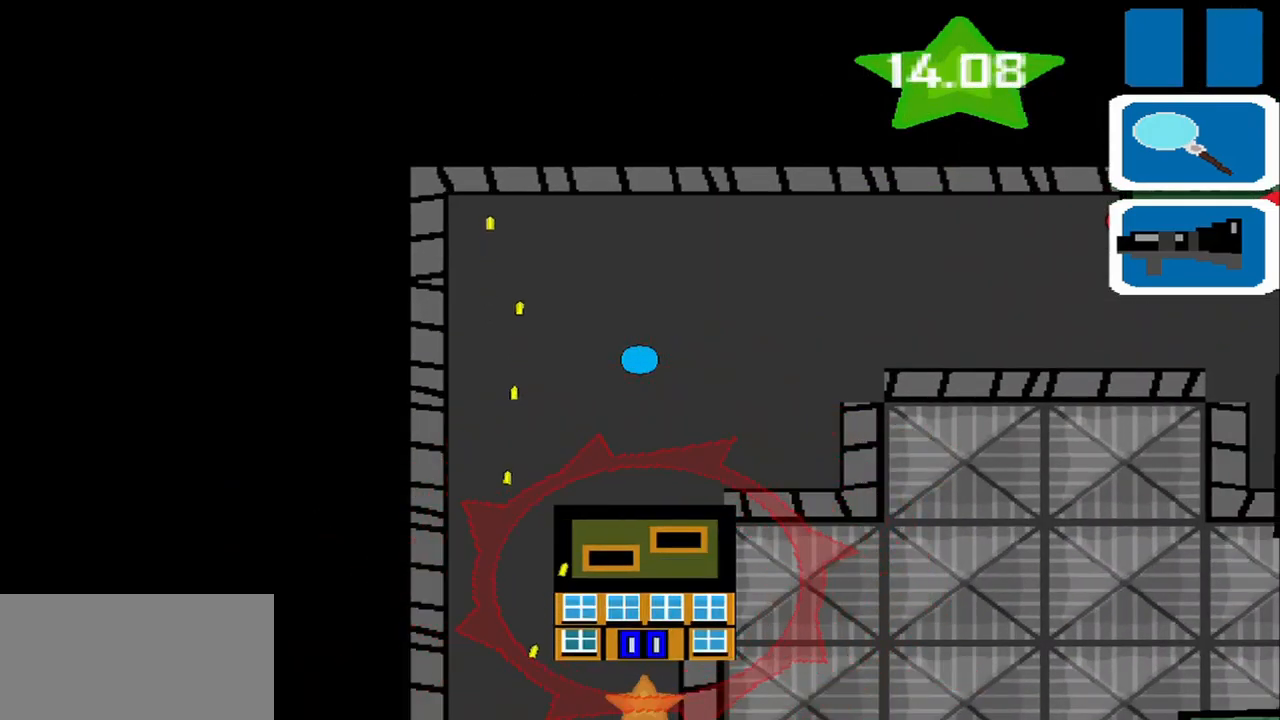
{"buttons": [], "left_stick": "left", "events": [[459, "left_stick", "left"]]}
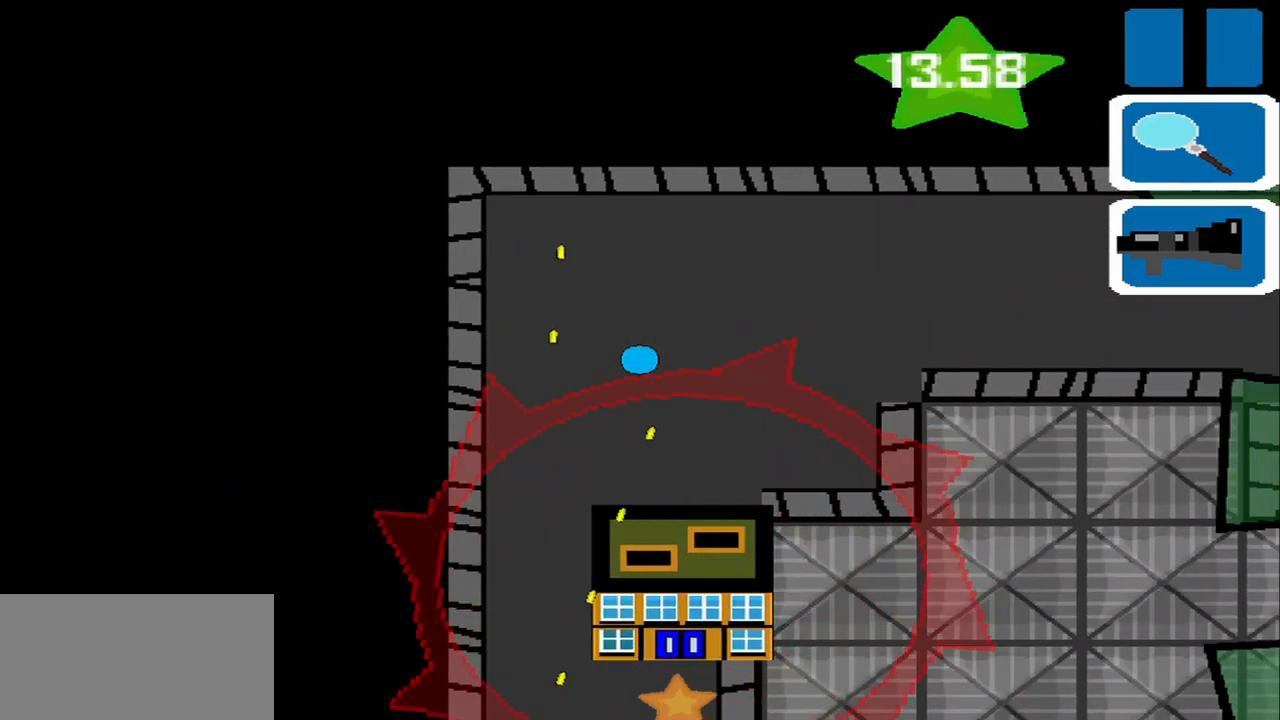
{"buttons": [], "left_stick": "left", "events": [[42, "left_stick", "center"], [417, "left_stick", "left"]]}
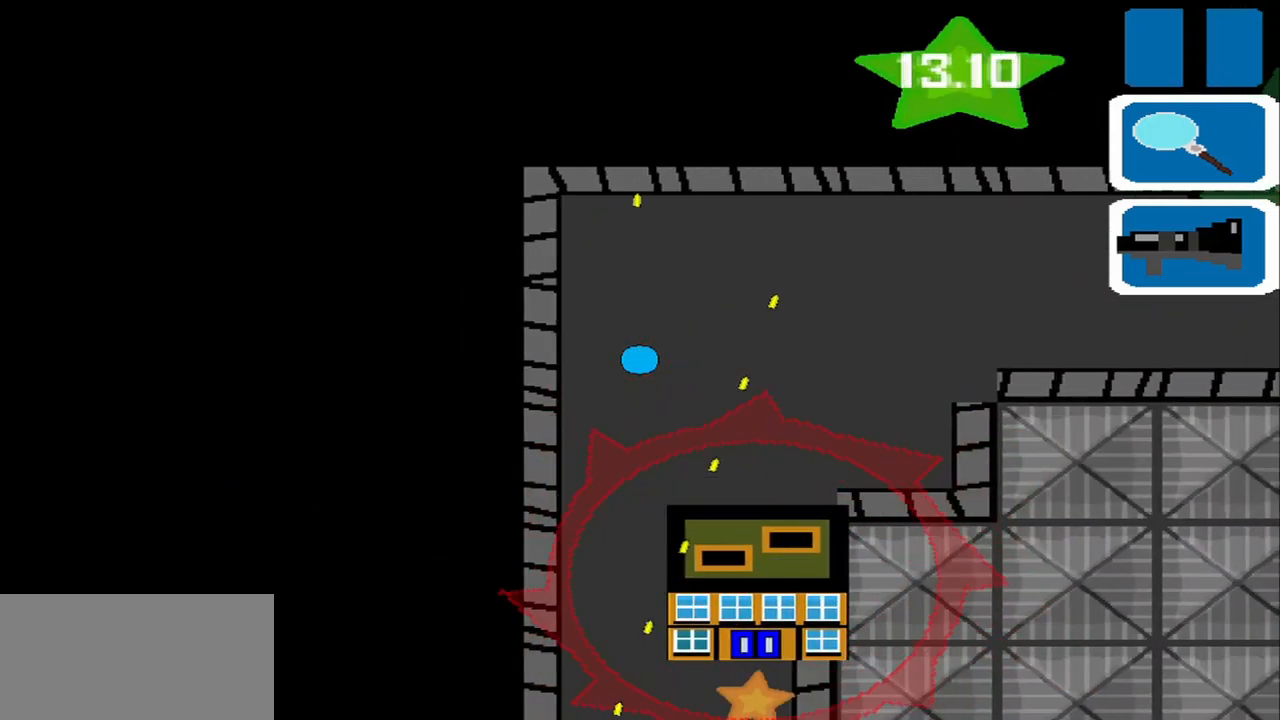
{"buttons": [], "left_stick": "down-left", "events": [[42, "left_stick", "center"], [167, "left_stick", "left"], [292, "left_stick", "down-left"]]}
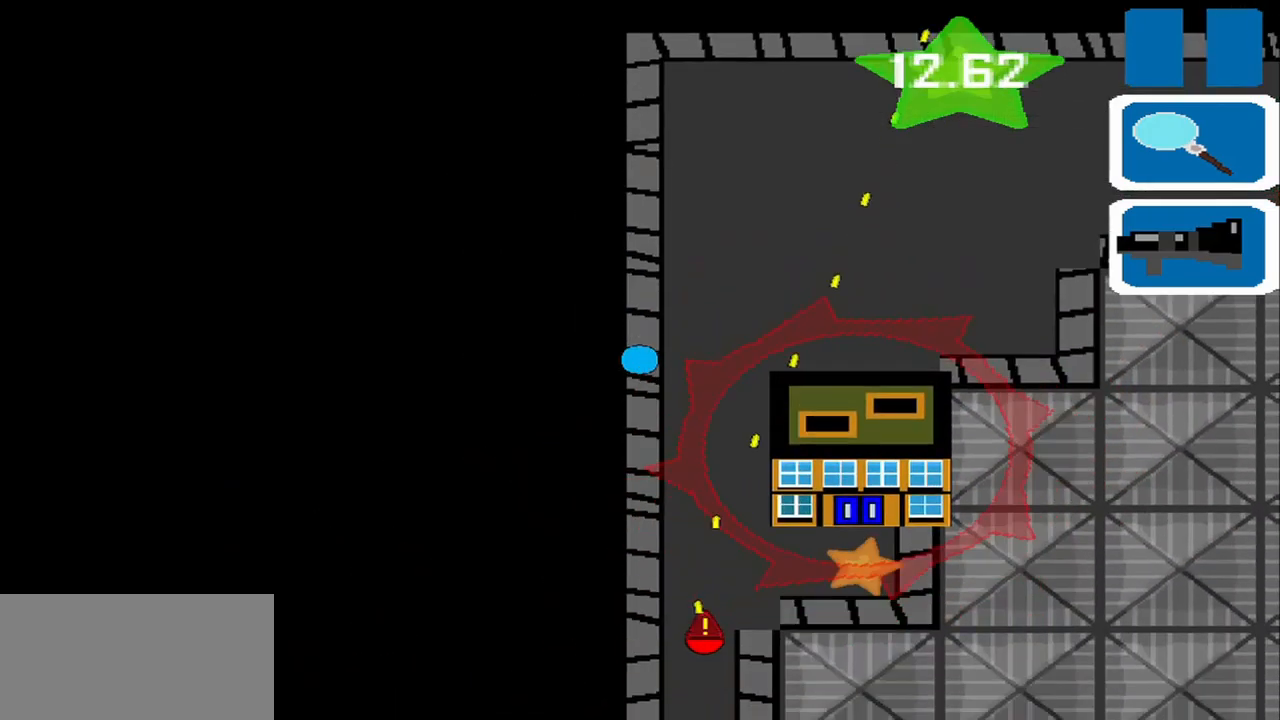
{"buttons": [], "left_stick": "up", "events": [[375, "left_stick", "up"]]}
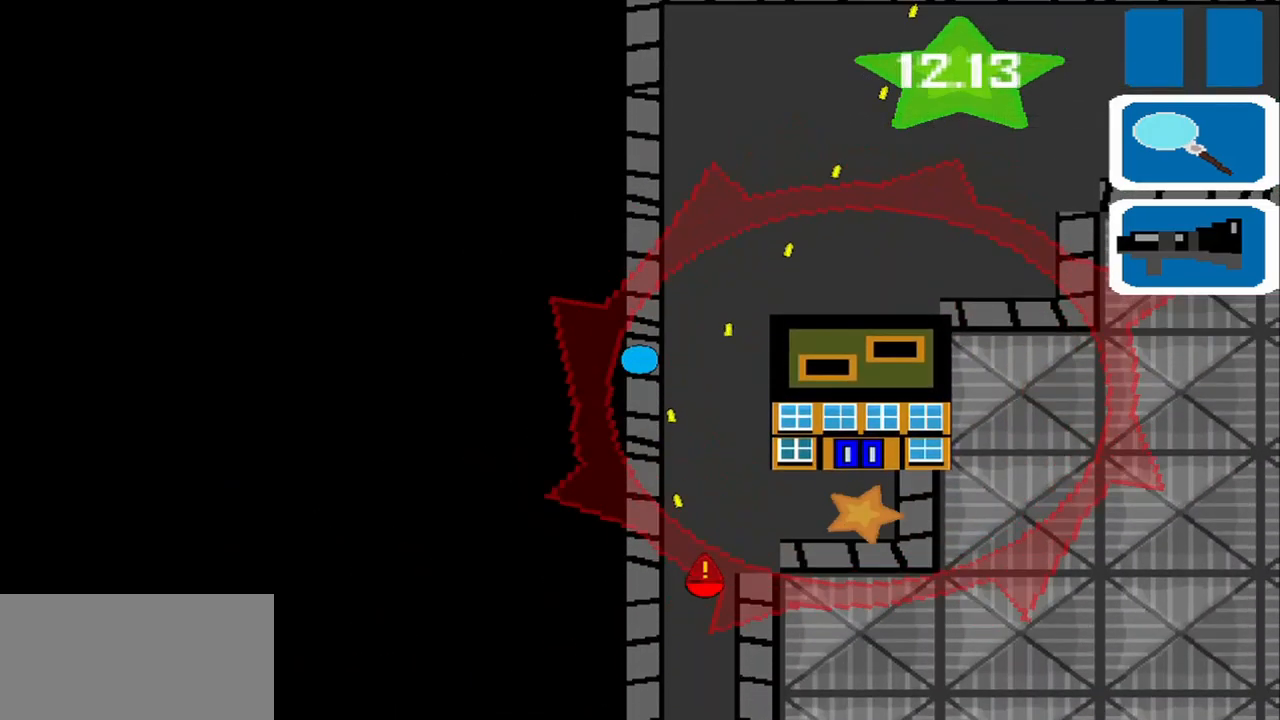
{"buttons": [], "left_stick": "down-right", "events": [[334, "left_stick", "right"], [417, "left_stick", "down-right"]]}